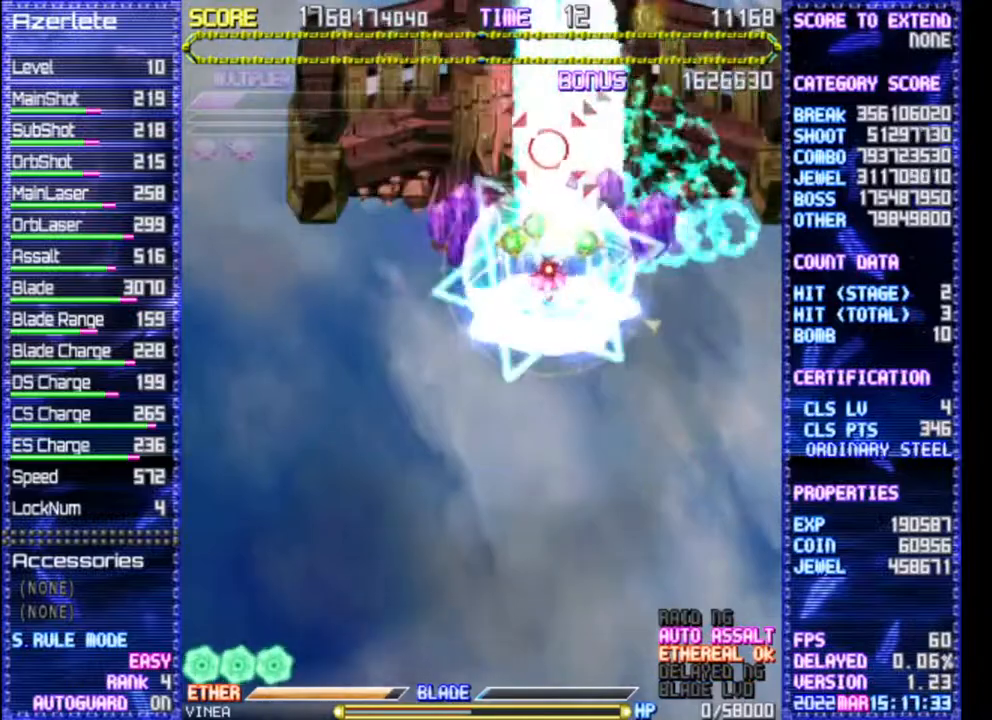
Gameplay with a controller (PlayStation layout); each line is a JSON object with the inputs held at the frame after it. "events" lists button and stick changes between this image and that frame as [ms after this image, input, new state], when the widget could be followed in between. Not read: CROSS DPAD_DOWN DPAD_LEFT DPAD_RIGHT L3 R1 R3 TRIANGLE.
{"buttons": ["DPAD_UP"], "events": [[483, "DPAD_UP", "down"]]}
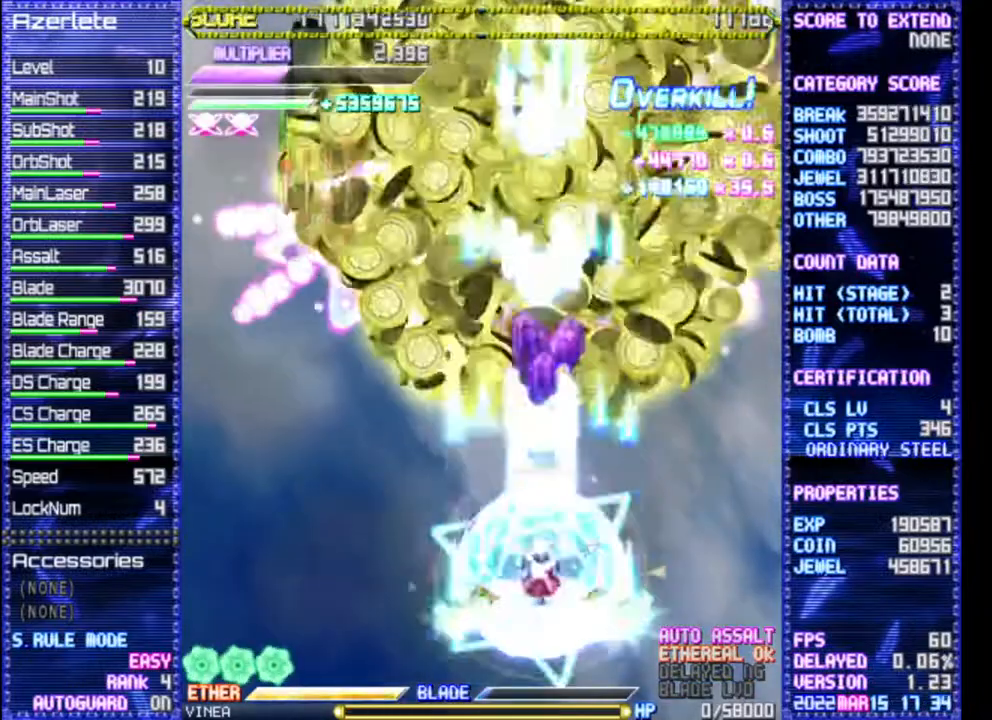
{"buttons": [], "events": [[283, "DPAD_UP", "up"]]}
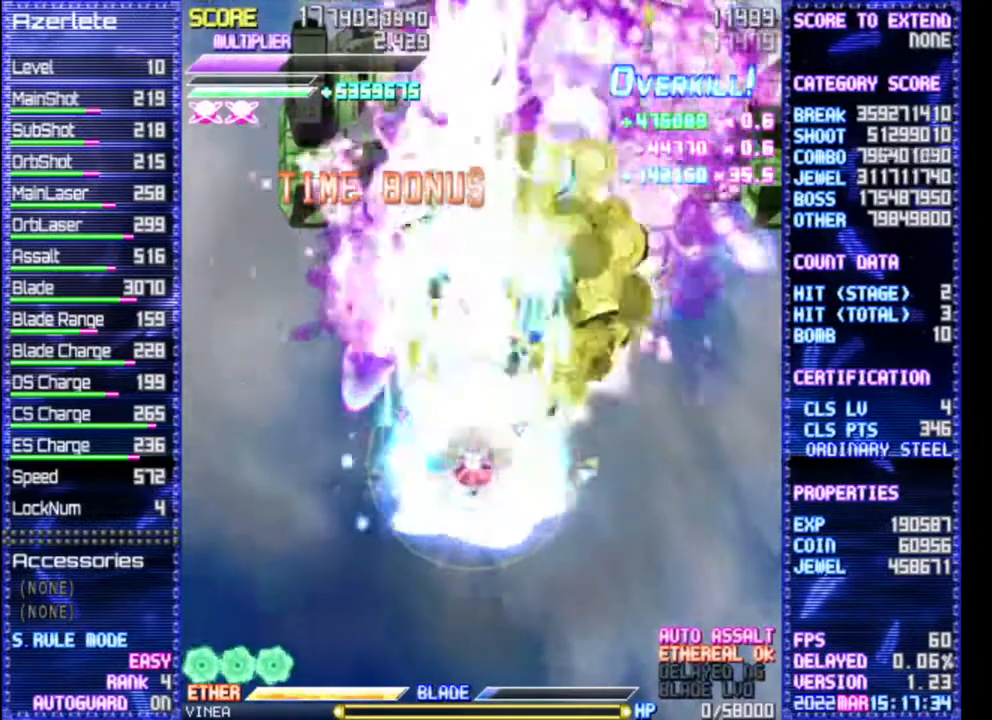
{"buttons": [], "events": []}
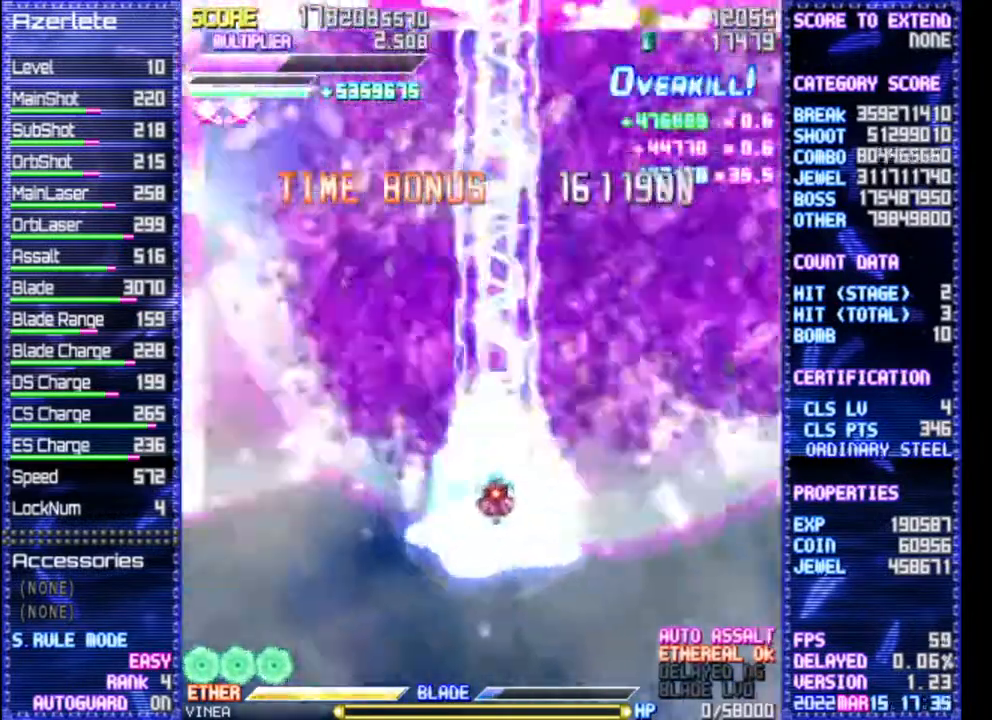
{"buttons": [], "events": []}
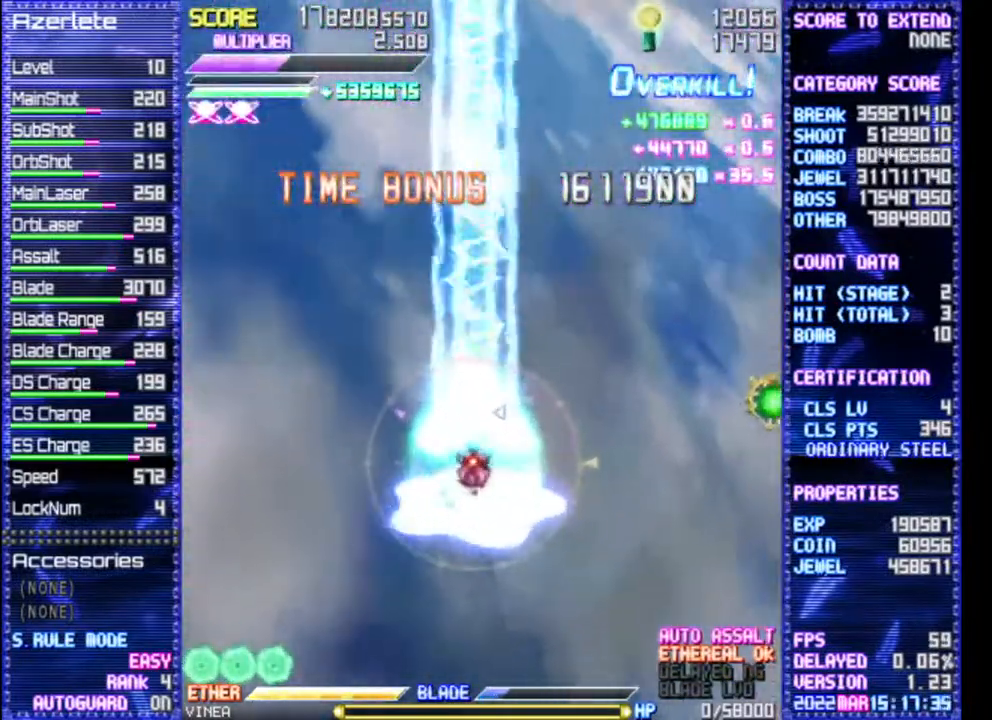
{"buttons": [], "events": []}
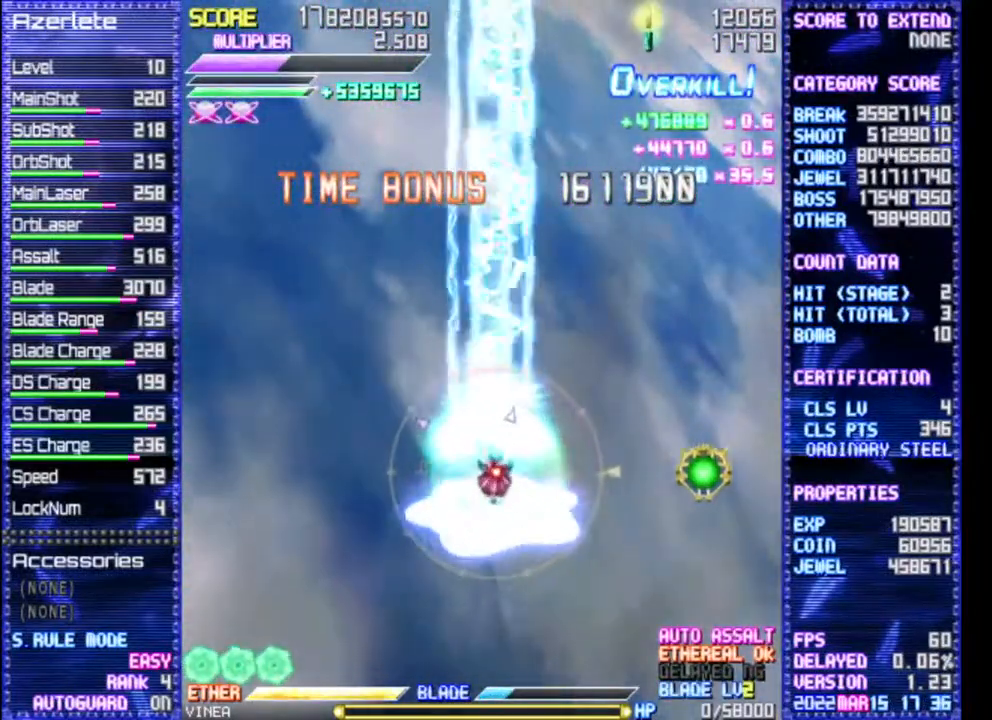
{"buttons": [], "events": []}
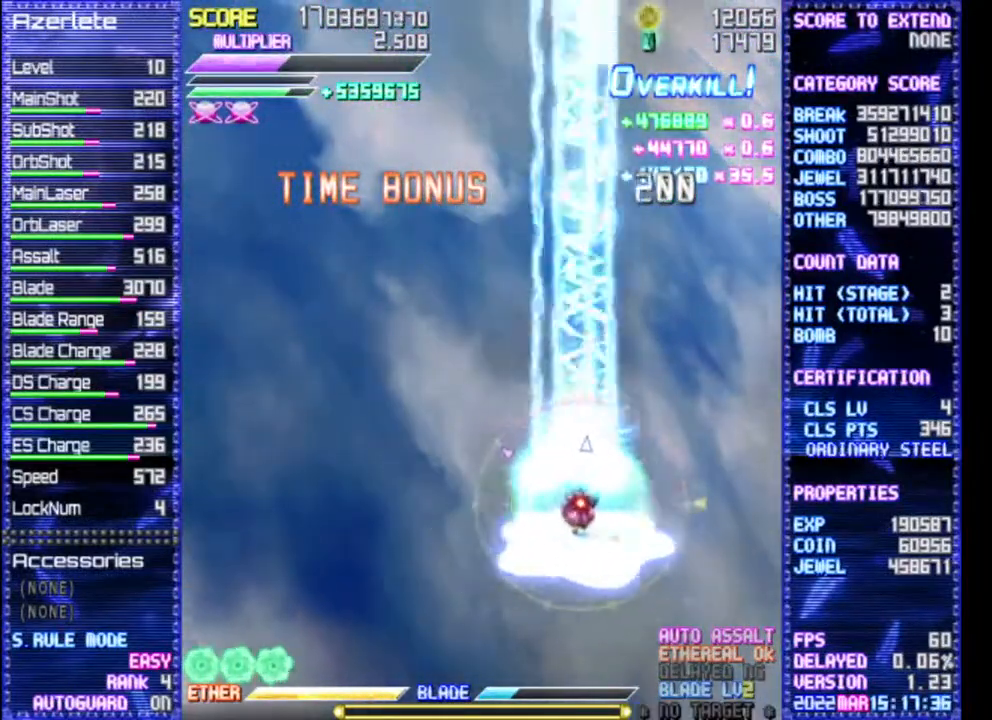
{"buttons": [], "events": []}
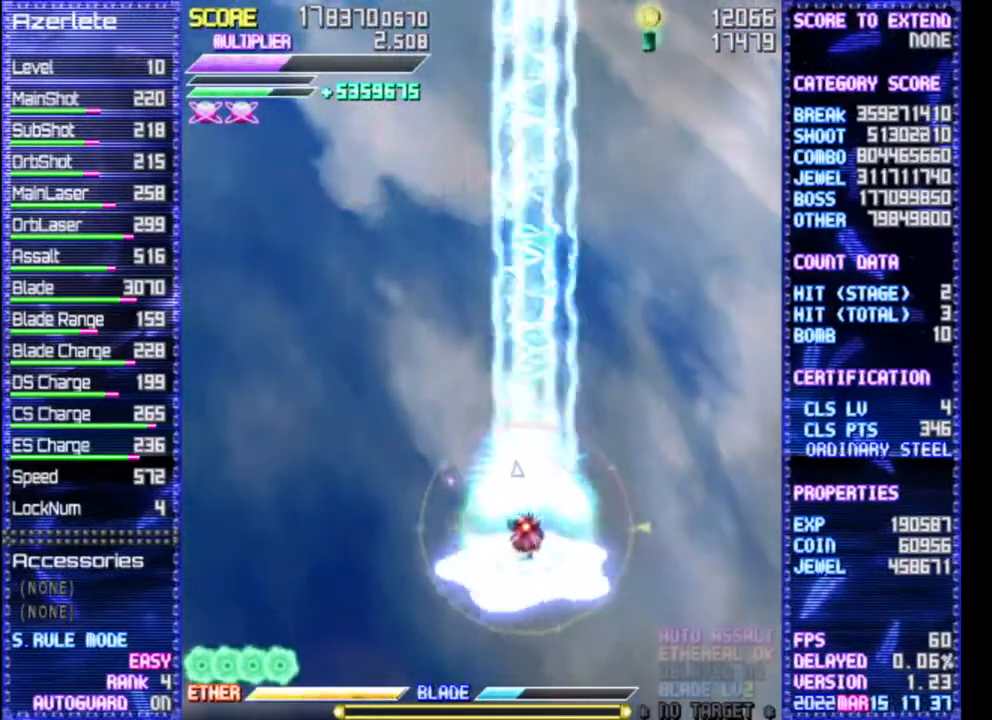
{"buttons": [], "events": [[50, "DPAD_UP", "down"], [200, "DPAD_UP", "up"]]}